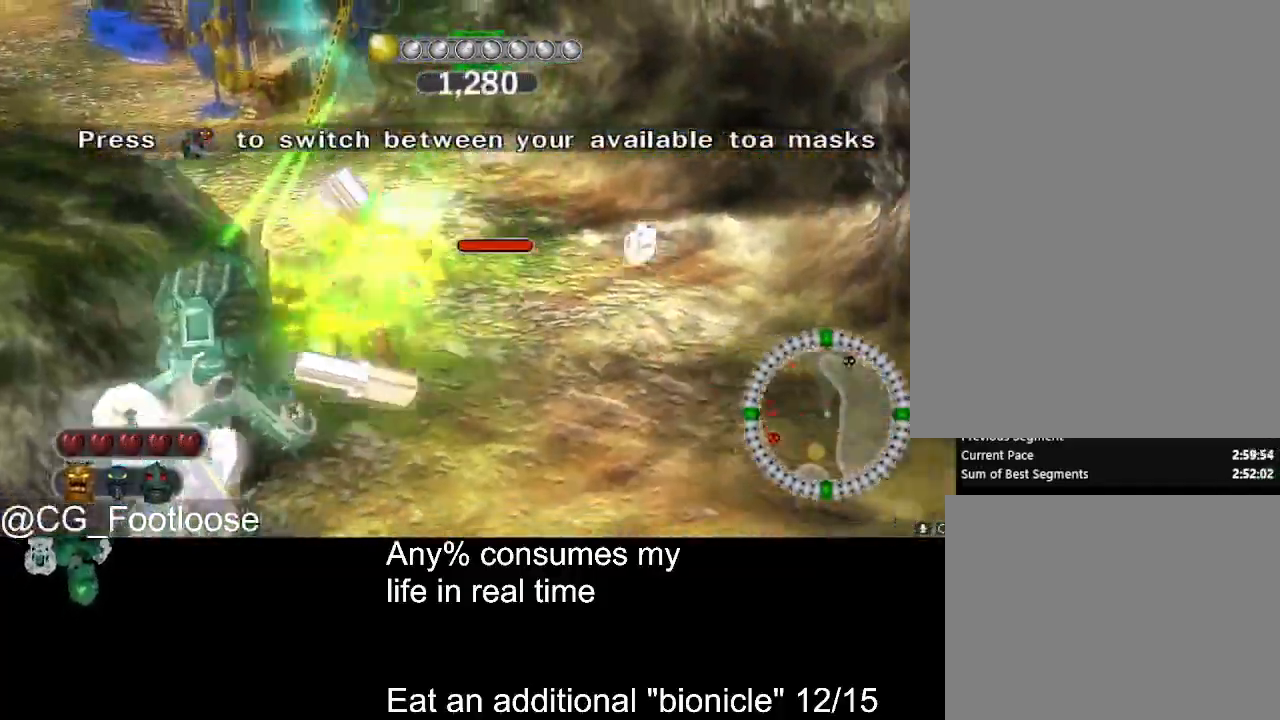
Gameplay with keyboard and mouse; each line is a JSON object with the keys and mouse buttons held at the frame after it. "events" lists presses ("down") and releases ("up") of "1", "a", "d", "down", "escape", "left", "q", "return", "right", "s", "space", "up", "w", "mouse_left", "mouse_wheel_up" and "mouse_wheel_down" between this image and that frame as [ms after this image, input, new state], when the widget could be followed in between. "mouse_left", "mouse_wheel_up", "mouse_wheel_down" = the "left", "wheel_up", "wheel_down" buttons of the "mouse" list. No other keys are recorded. Not read: mouse_move.
{"keys": ["d"], "mouse": [], "events": [[100, "s", "up"], [234, "w", "down"], [467, "w", "up"]]}
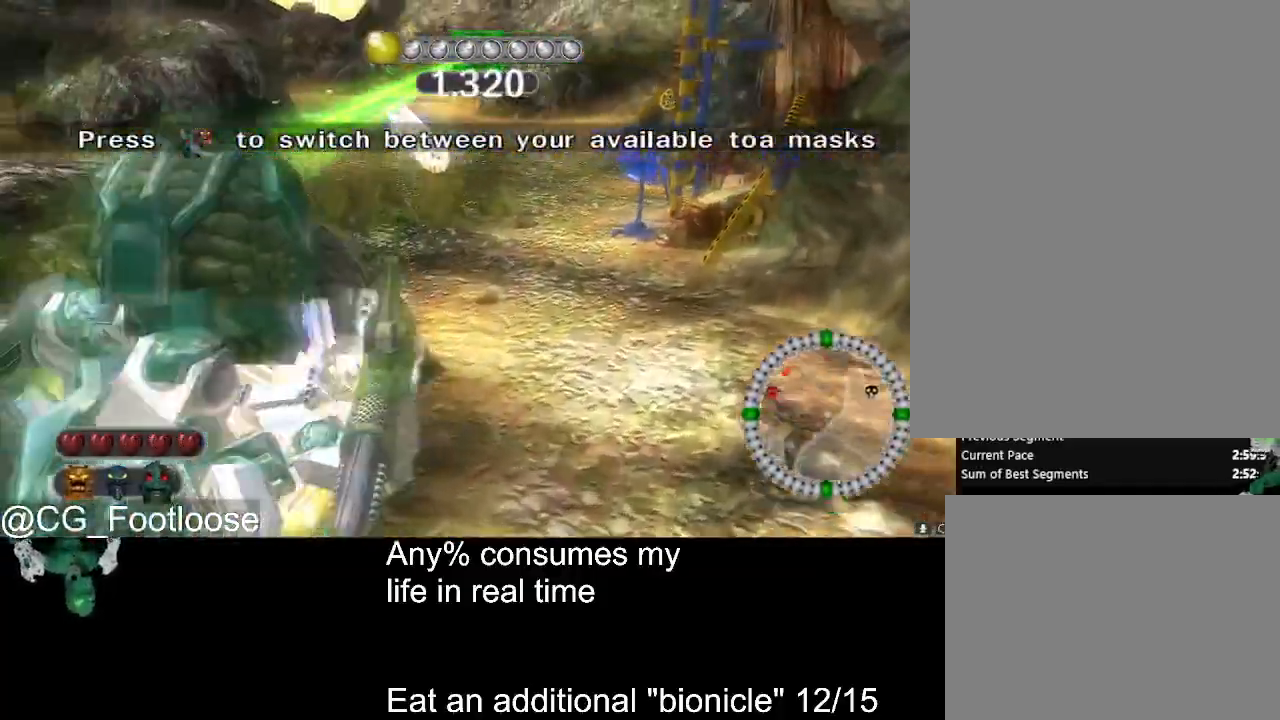
{"keys": ["a", "w"], "mouse": [], "events": [[67, "d", "up"], [150, "a", "down"], [200, "mouse_wheel_up", "down"], [250, "mouse_wheel_up", "up"], [250, "w", "down"]]}
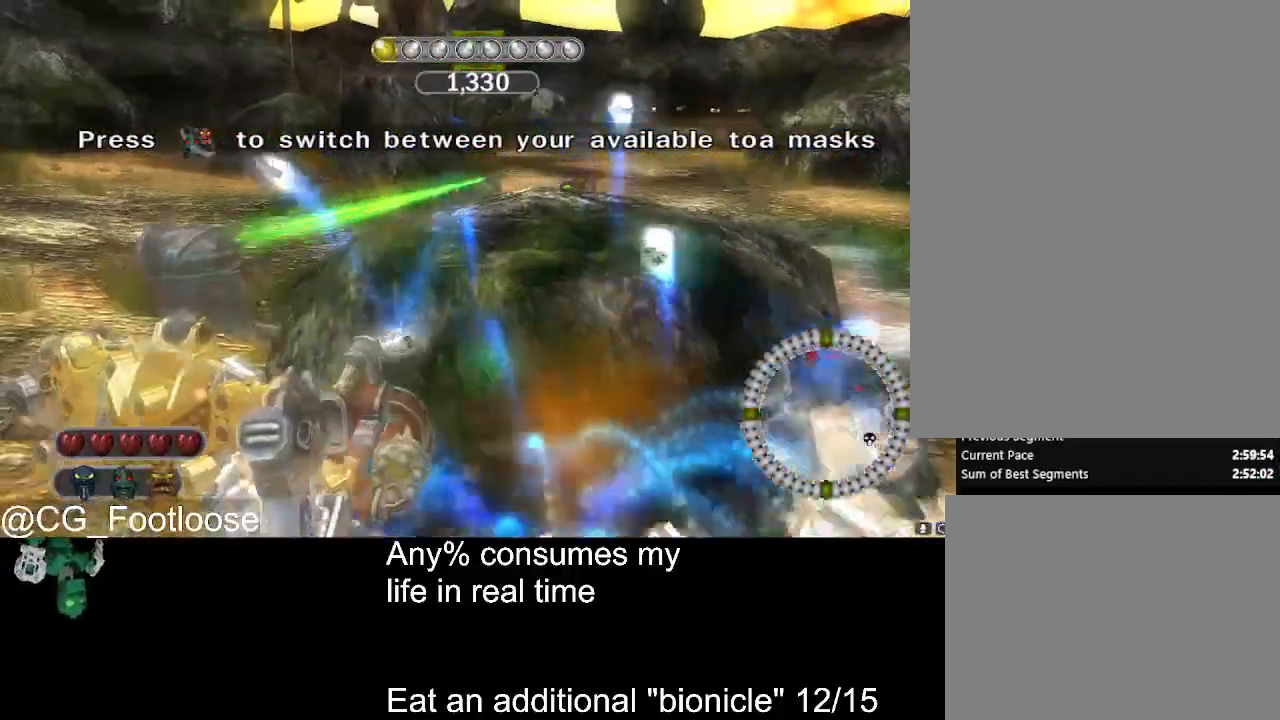
{"keys": ["d", "w"], "mouse": ["left"], "events": [[500, "a", "up"], [500, "d", "down"], [500, "mouse_left", "down"]]}
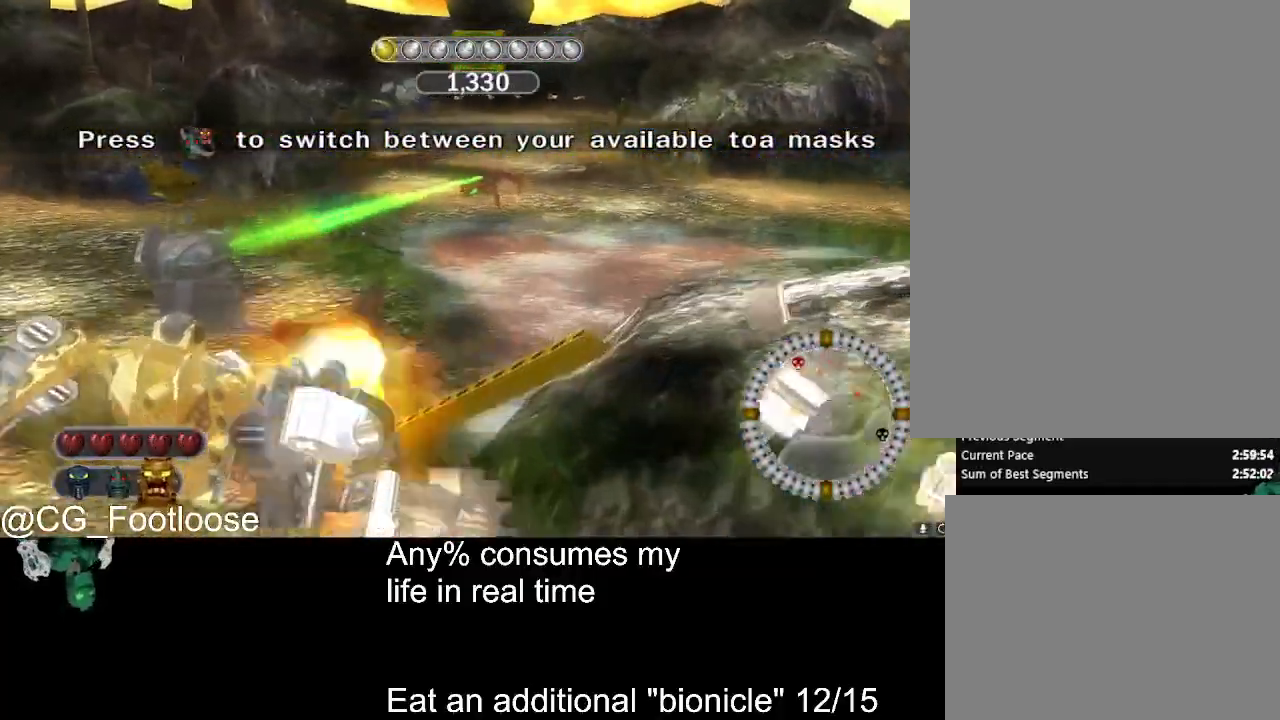
{"keys": ["a"], "mouse": [], "events": [[100, "mouse_left", "up"], [100, "w", "up"], [234, "s", "down"], [334, "d", "up"], [384, "a", "down"], [384, "s", "up"]]}
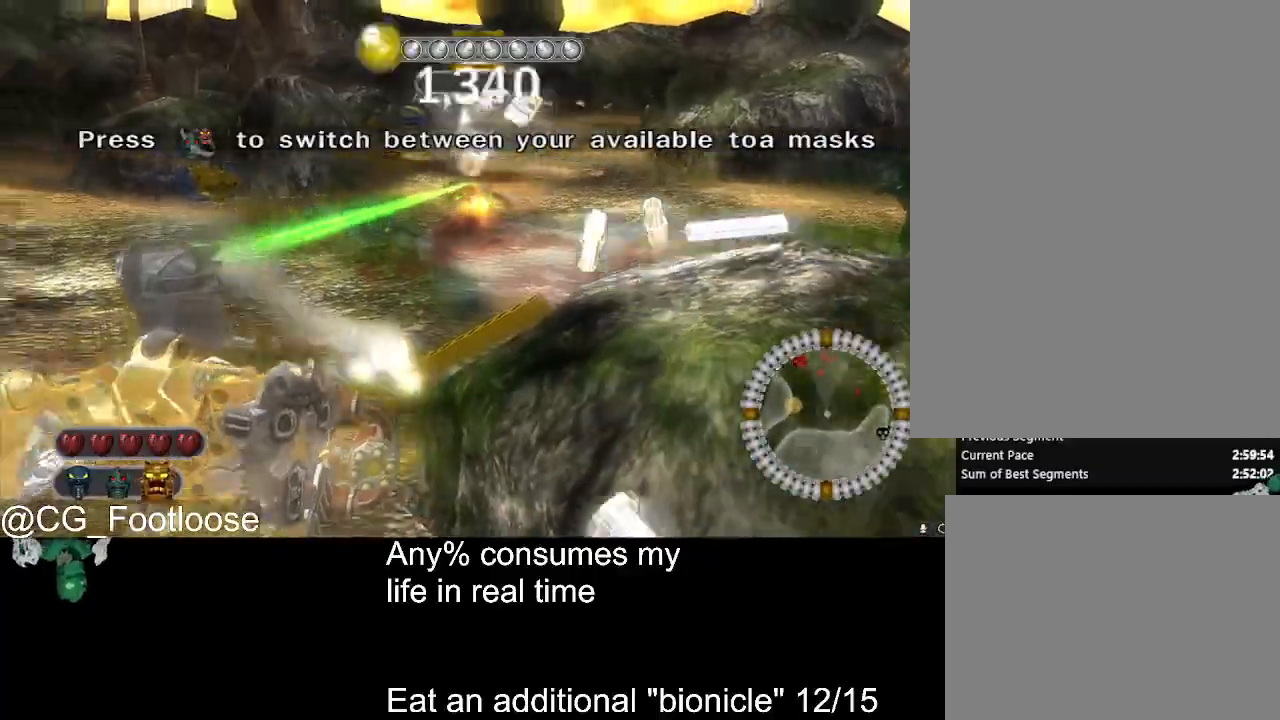
{"keys": ["d", "w"], "mouse": ["left"], "events": [[117, "w", "down"], [167, "mouse_wheel_down", "down"], [217, "mouse_wheel_down", "up"], [300, "a", "up"], [450, "d", "down"], [450, "mouse_left", "down"]]}
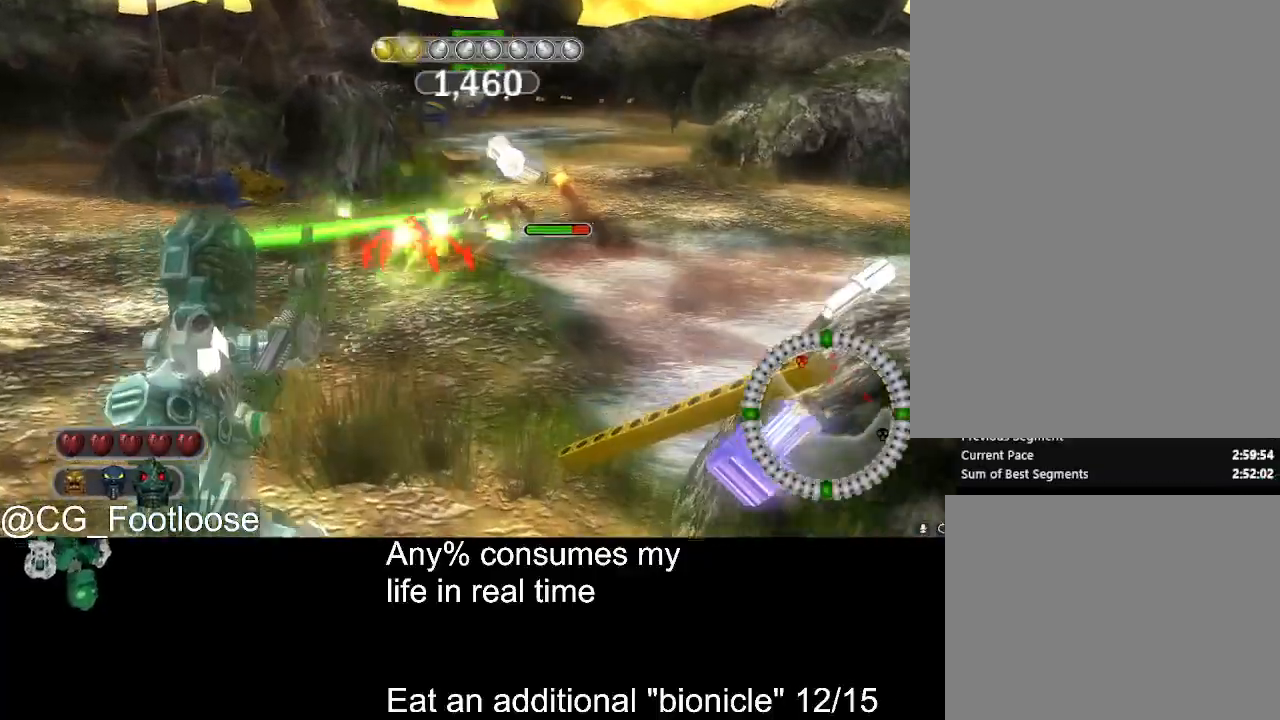
{"keys": ["a", "w"], "mouse": ["left"], "events": [[134, "d", "up"], [167, "a", "down"], [267, "mouse_left", "up"], [450, "mouse_left", "down"]]}
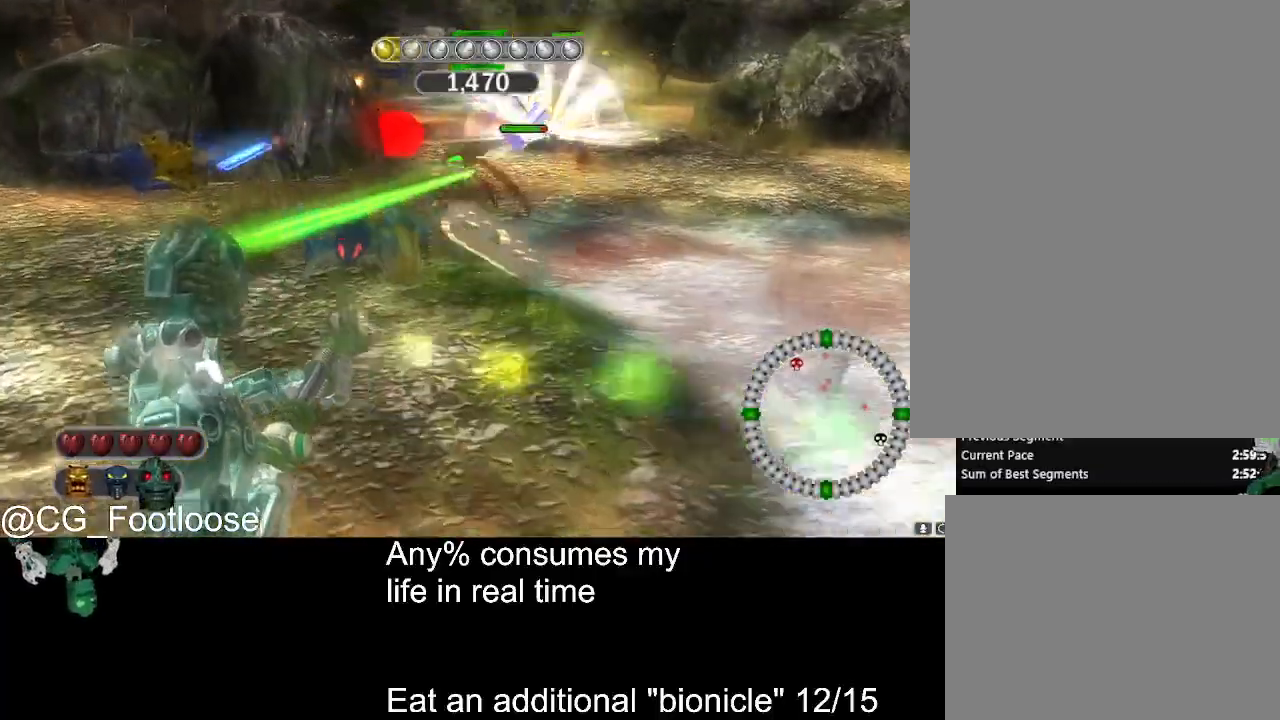
{"keys": ["d"], "mouse": [], "events": [[100, "d", "down"], [234, "d", "up"], [384, "a", "up"], [384, "d", "down"], [384, "mouse_left", "up"], [384, "w", "up"]]}
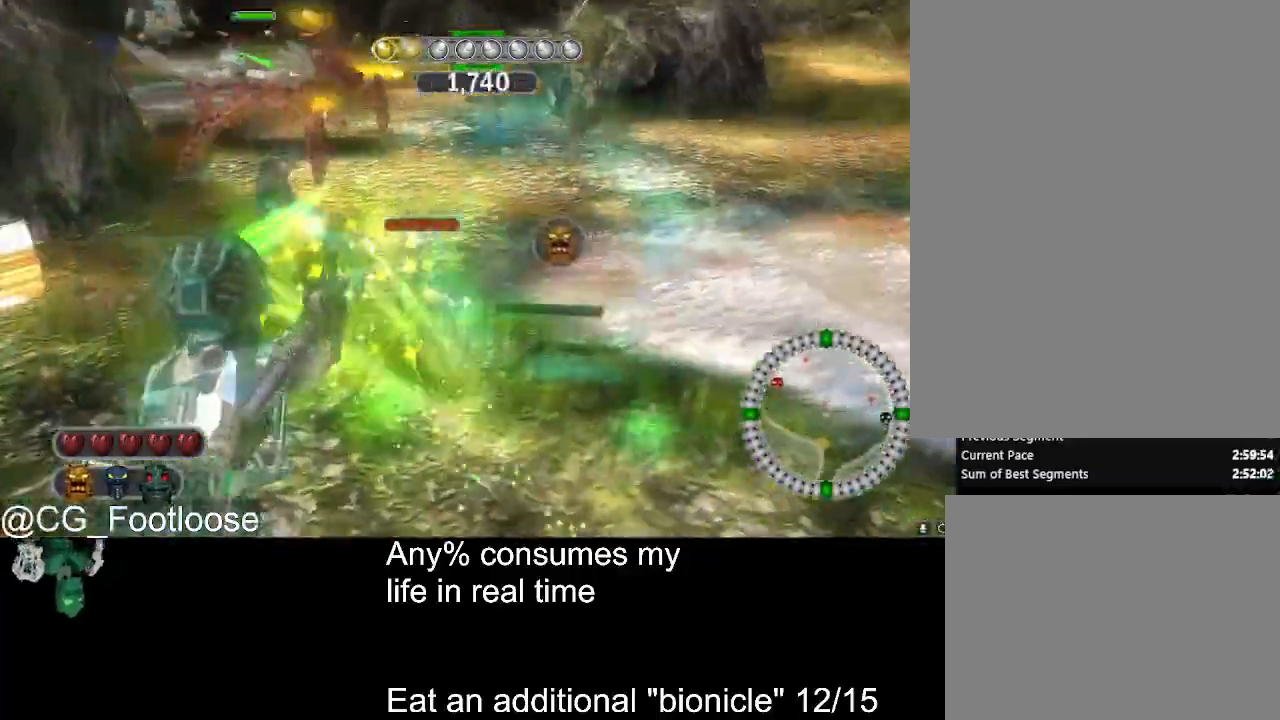
{"keys": ["a"], "mouse": [], "events": [[67, "mouse_wheel_up", "down"], [117, "mouse_wheel_up", "up"], [200, "a", "down"], [200, "d", "up"]]}
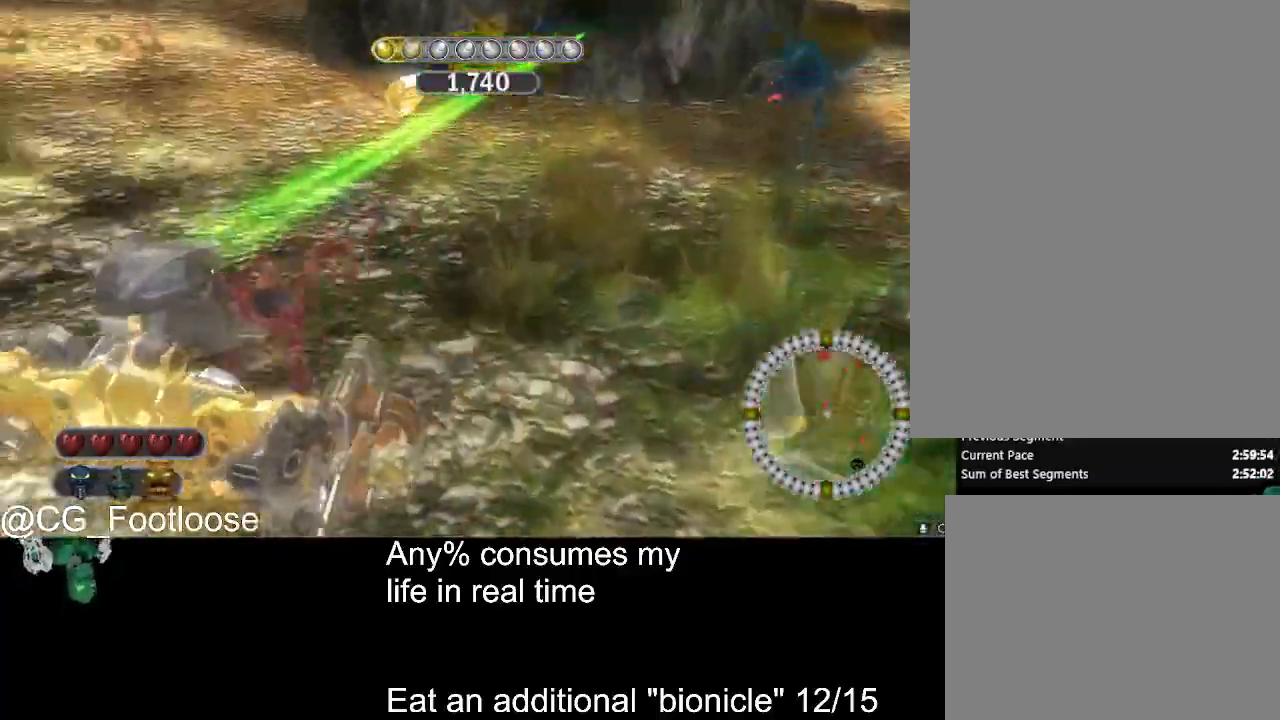
{"keys": ["a", "w"], "mouse": [], "events": [[217, "mouse_left", "down"], [317, "mouse_left", "up"], [417, "mouse_left", "down"], [450, "w", "down"], [500, "mouse_left", "up"]]}
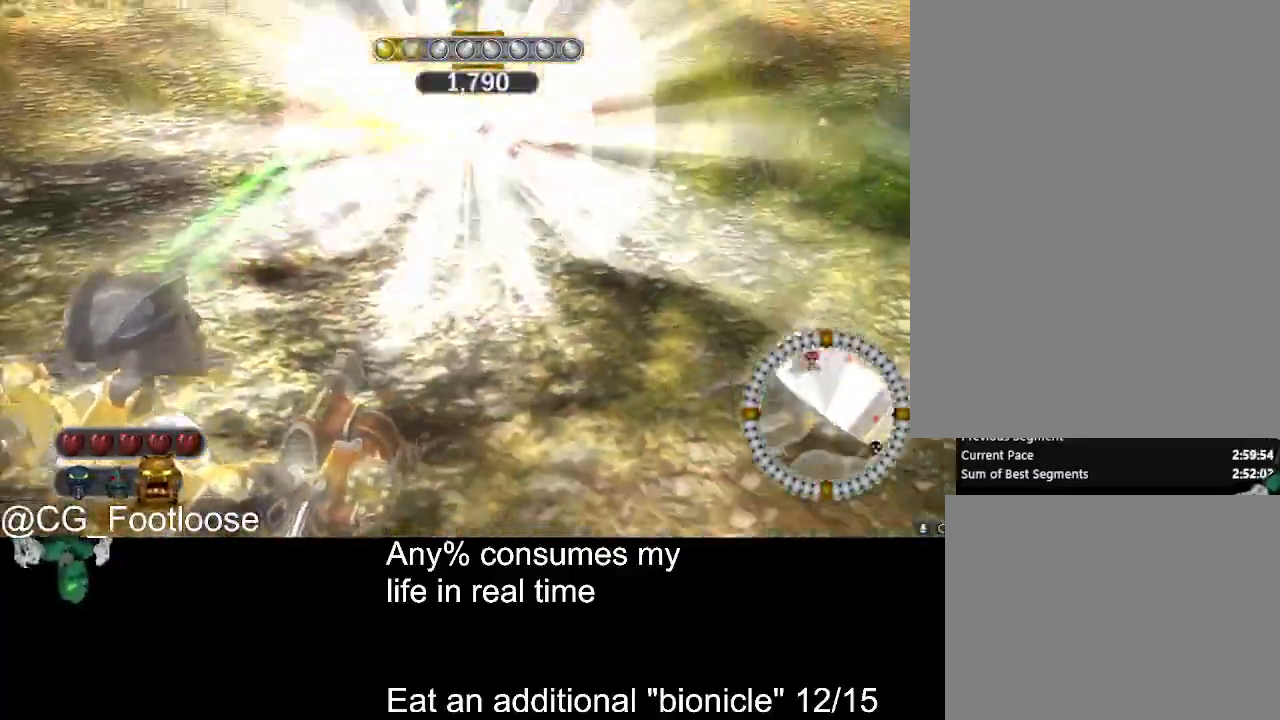
{"keys": ["w"], "mouse": [], "events": [[50, "a", "up"], [234, "mouse_wheel_down", "down"], [284, "a", "down"], [284, "mouse_wheel_down", "up"], [417, "a", "up"]]}
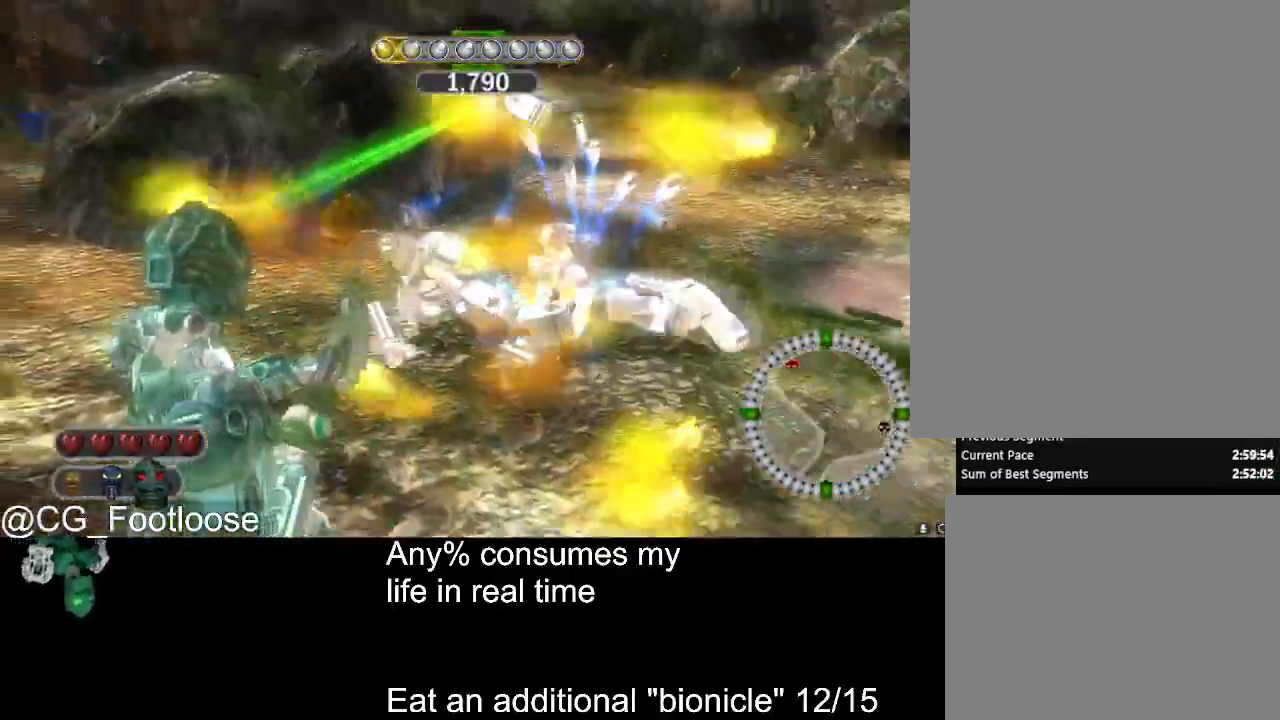
{"keys": ["a", "w"], "mouse": [], "events": [[67, "d", "down"], [117, "mouse_left", "down"], [300, "mouse_left", "up"], [400, "d", "up"], [434, "a", "down"]]}
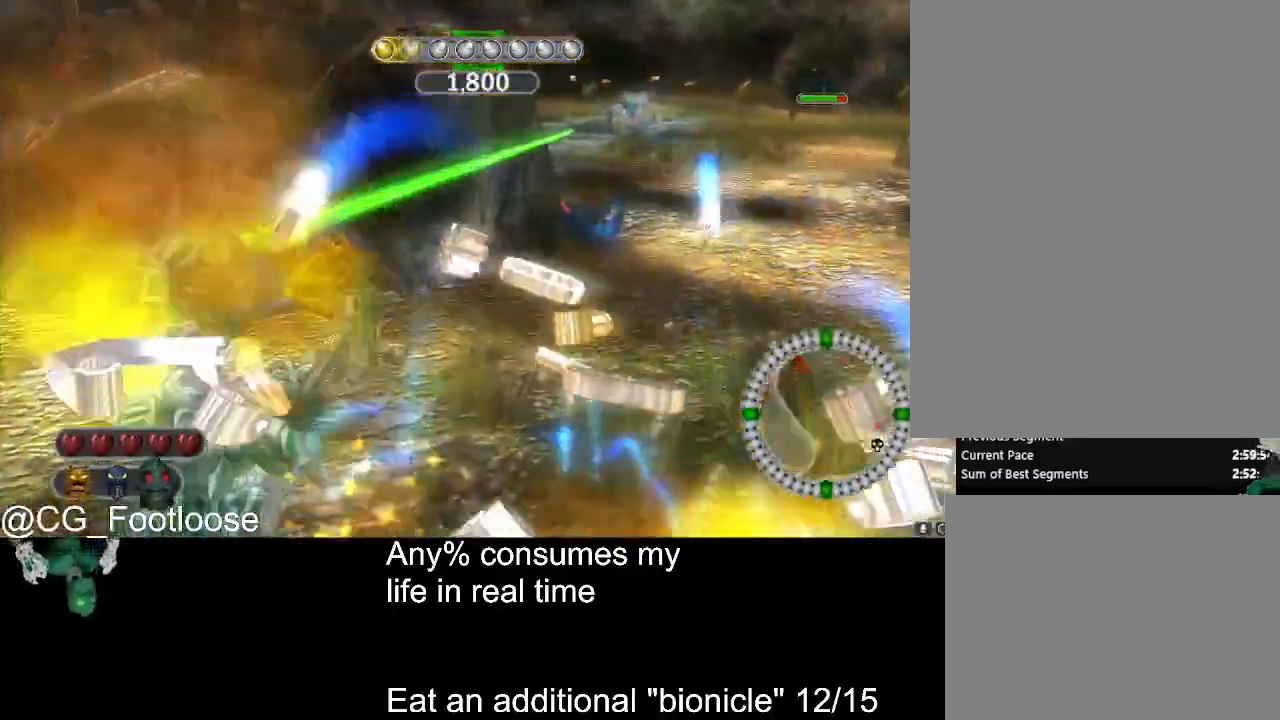
{"keys": ["w"], "mouse": ["left"], "events": [[217, "mouse_left", "down"], [217, "w", "up"], [417, "w", "down"], [450, "a", "up"]]}
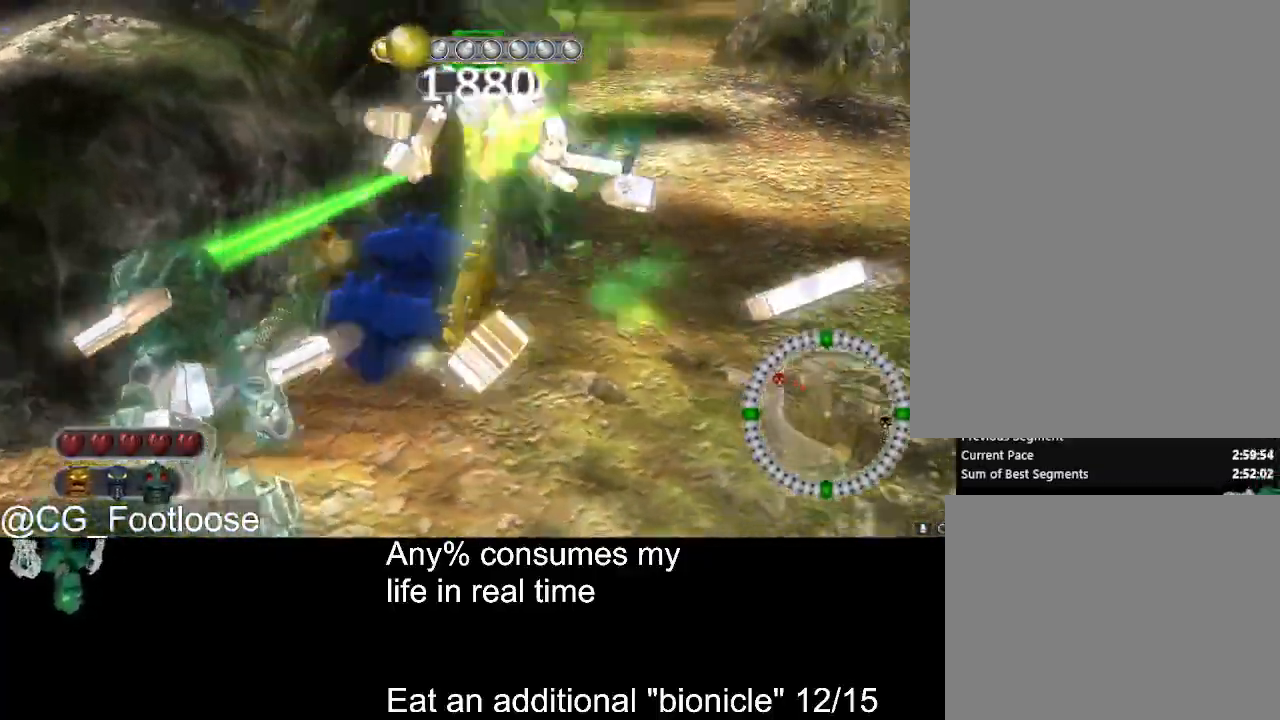
{"keys": ["a", "w"], "mouse": [], "events": [[50, "d", "down"], [100, "mouse_left", "up"], [434, "d", "up"], [467, "a", "down"]]}
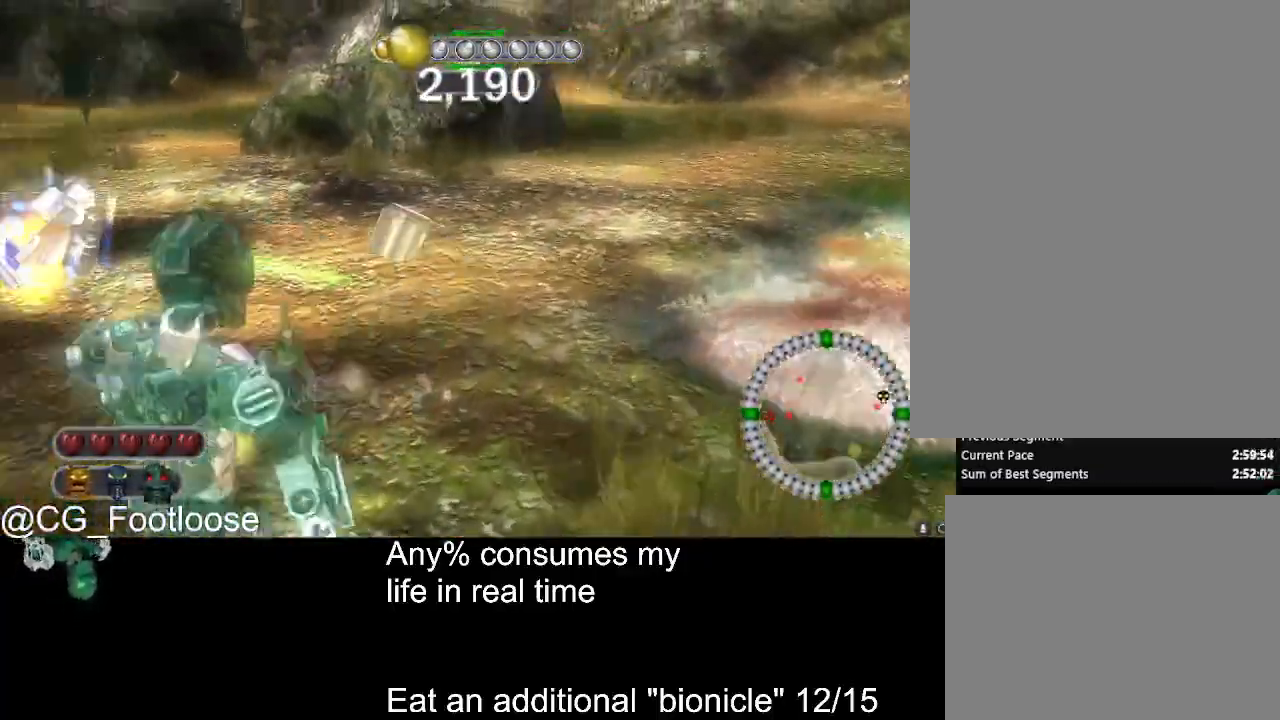
{"keys": ["a", "w"], "mouse": [], "events": [[200, "a", "up"], [300, "d", "down"], [400, "a", "down"], [400, "d", "up"]]}
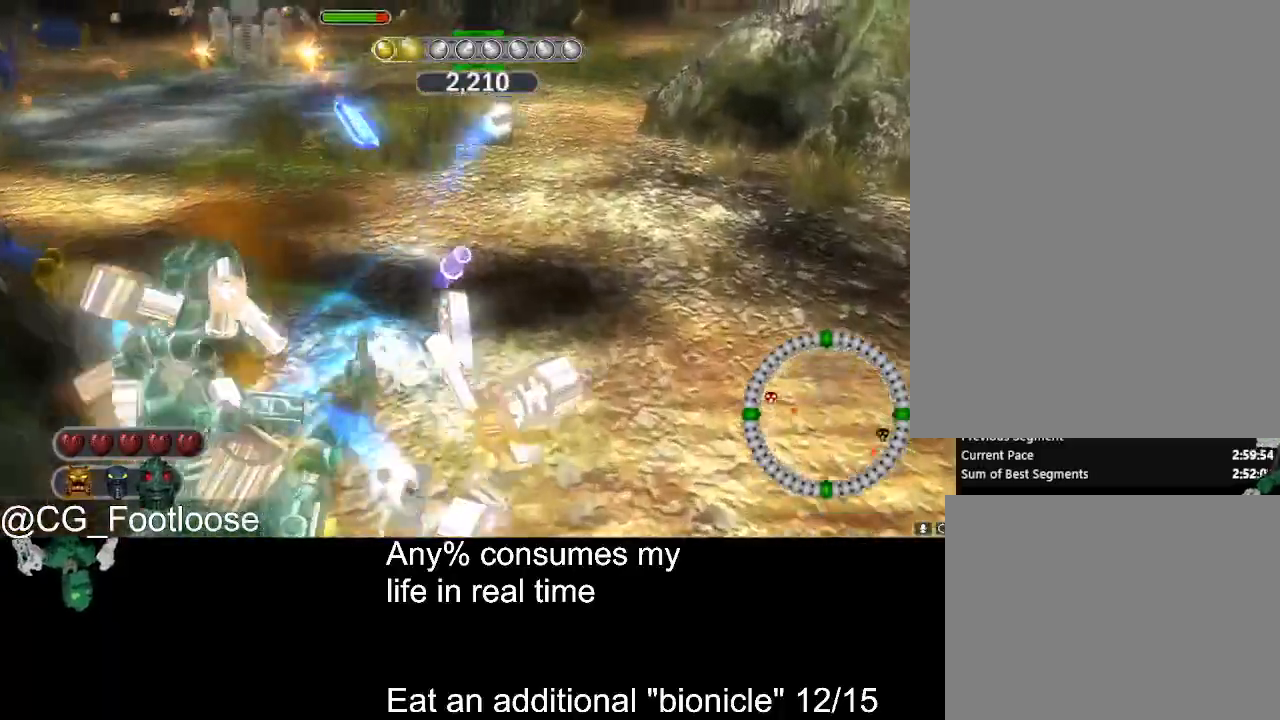
{"keys": ["d", "w"], "mouse": [], "events": [[267, "d", "down"], [317, "a", "up"]]}
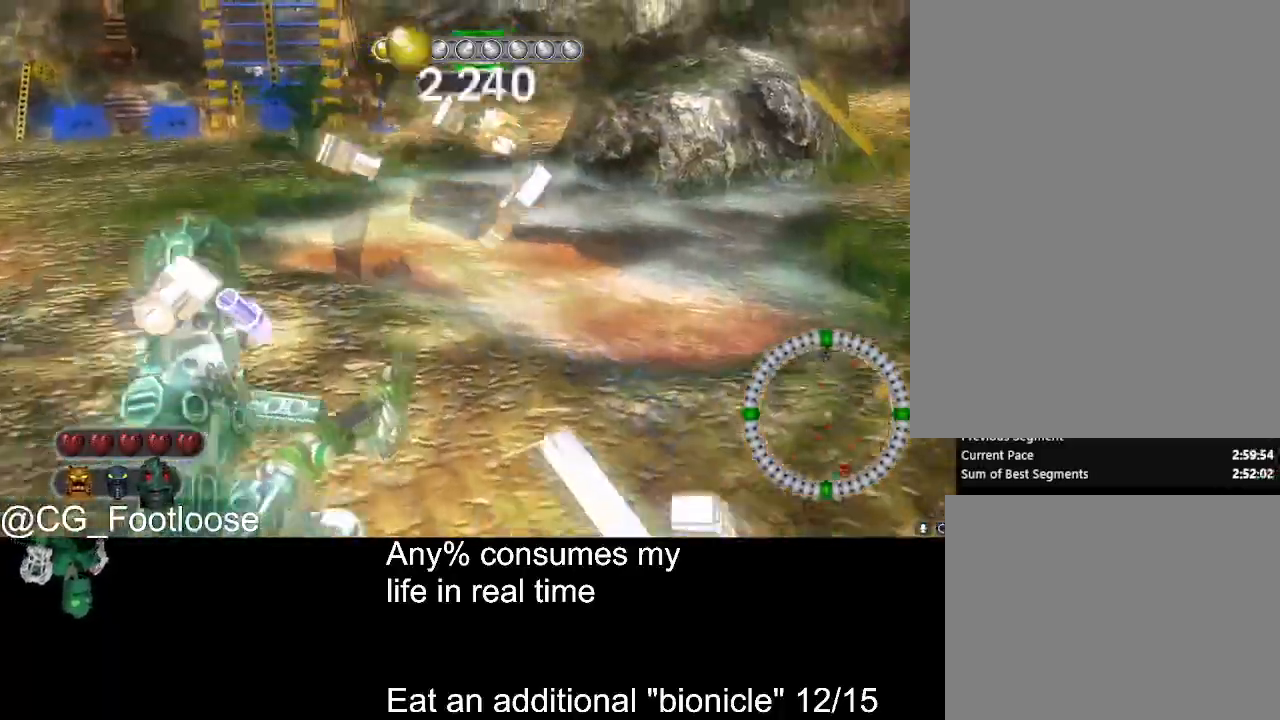
{"keys": ["a", "w"], "mouse": [], "events": [[334, "a", "down"], [334, "d", "up"]]}
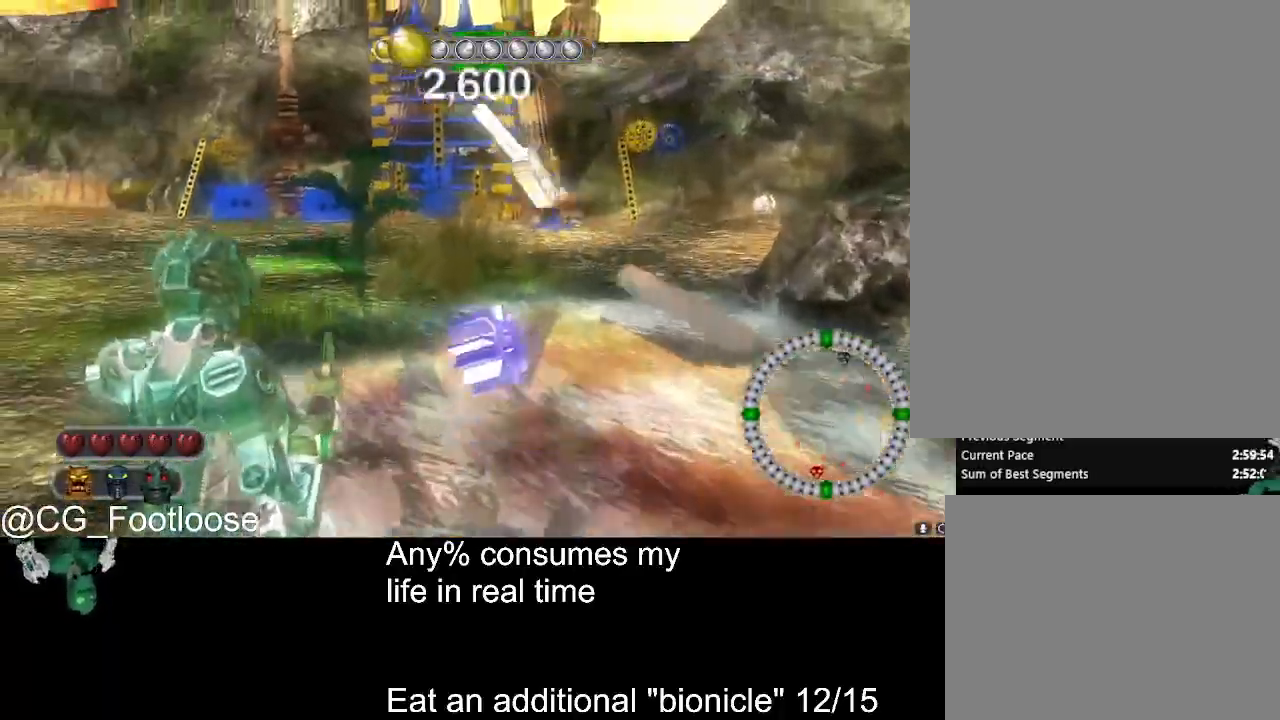
{"keys": ["a", "w"], "mouse": [], "events": [[67, "mouse_left", "down"], [200, "mouse_left", "up"]]}
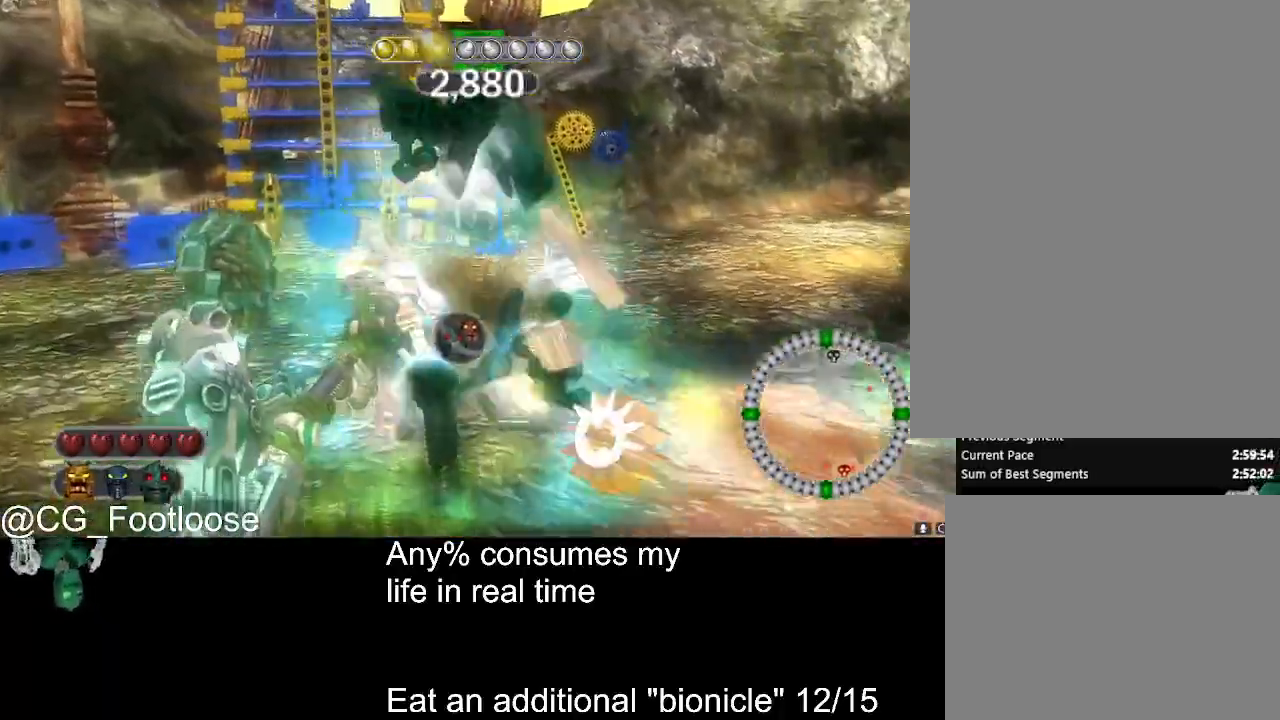
{"keys": ["d", "w"], "mouse": [], "events": [[167, "a", "up"], [167, "d", "down"]]}
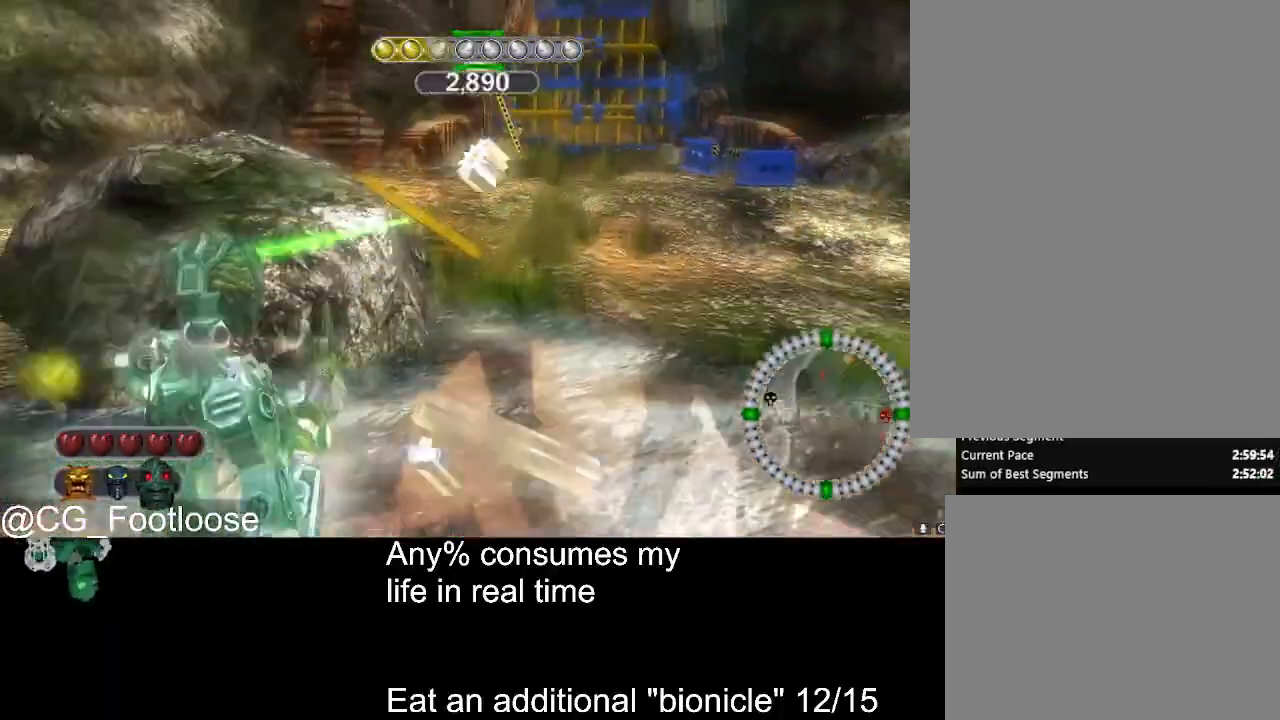
{"keys": ["d", "w"], "mouse": [], "events": [[150, "mouse_wheel_up", "down"], [184, "mouse_wheel_up", "up"]]}
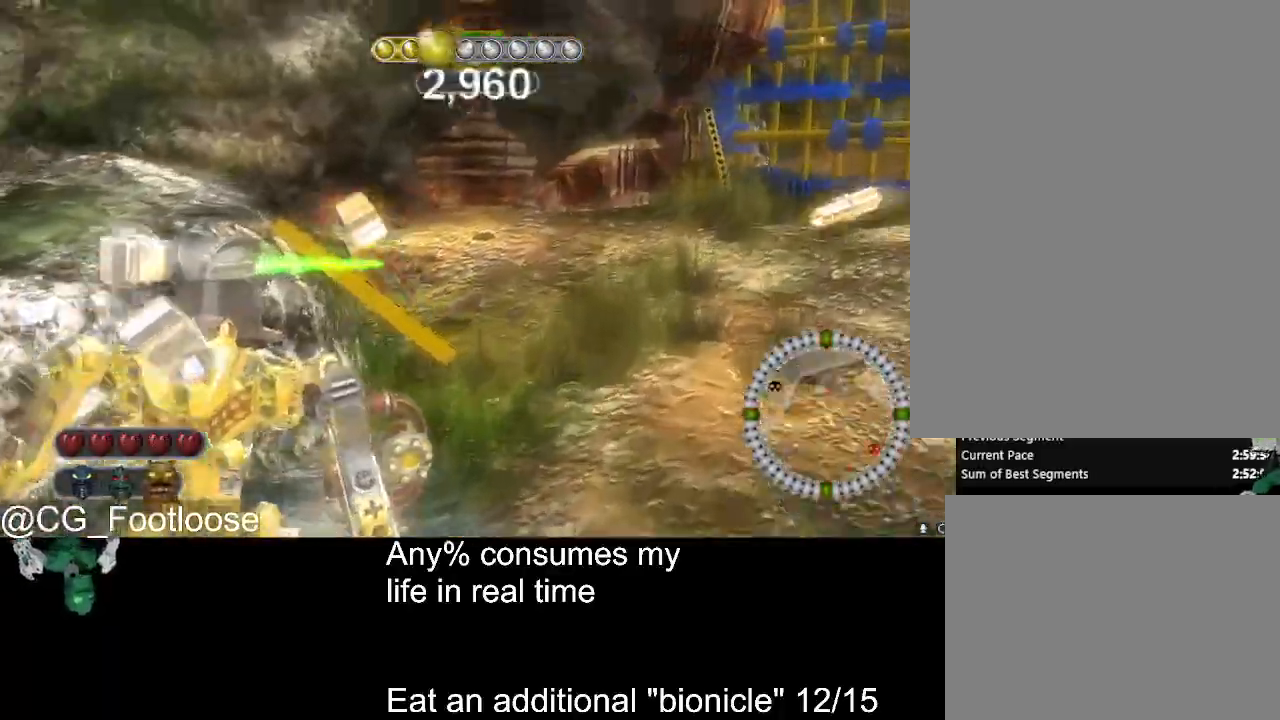
{"keys": ["d"], "mouse": [], "events": [[17, "mouse_left", "down"], [117, "w", "up"], [167, "mouse_left", "up"], [400, "mouse_wheel_down", "down"], [434, "mouse_wheel_down", "up"]]}
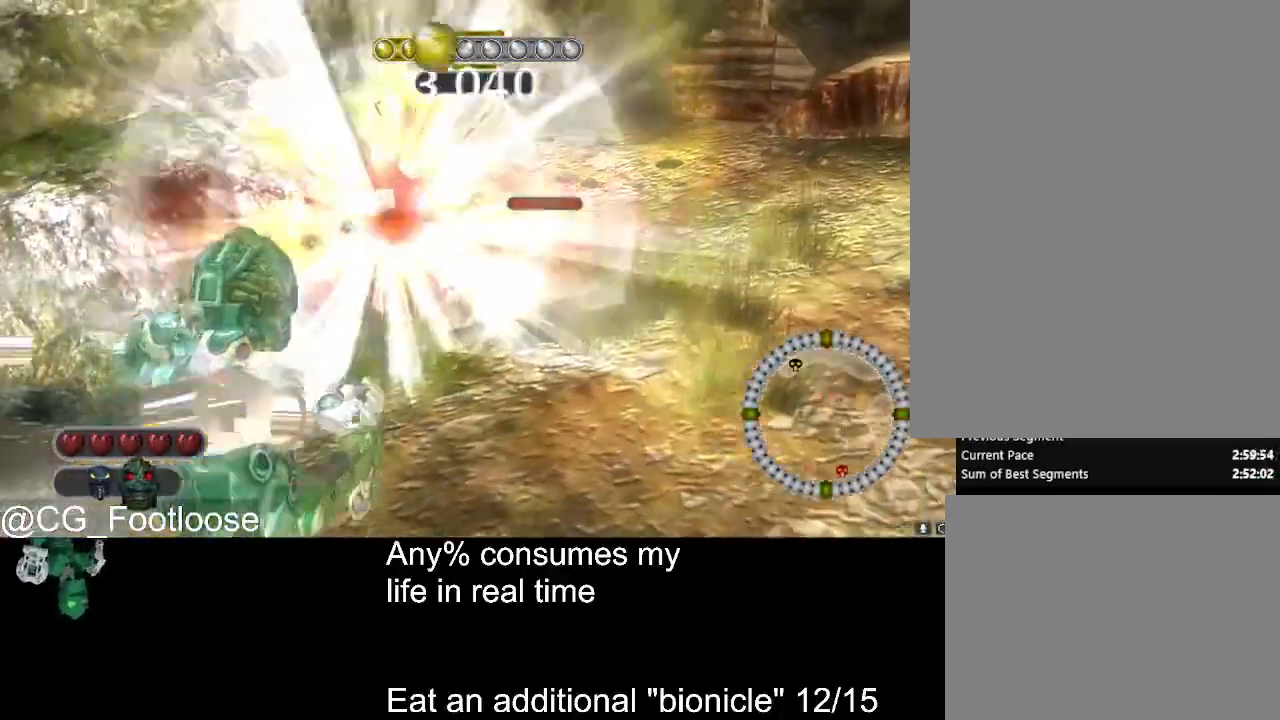
{"keys": ["a"], "mouse": [], "events": [[84, "w", "down"], [134, "d", "up"], [184, "a", "down"], [184, "mouse_left", "down"], [367, "w", "up"], [450, "w", "down"], [500, "mouse_left", "up"], [500, "w", "up"]]}
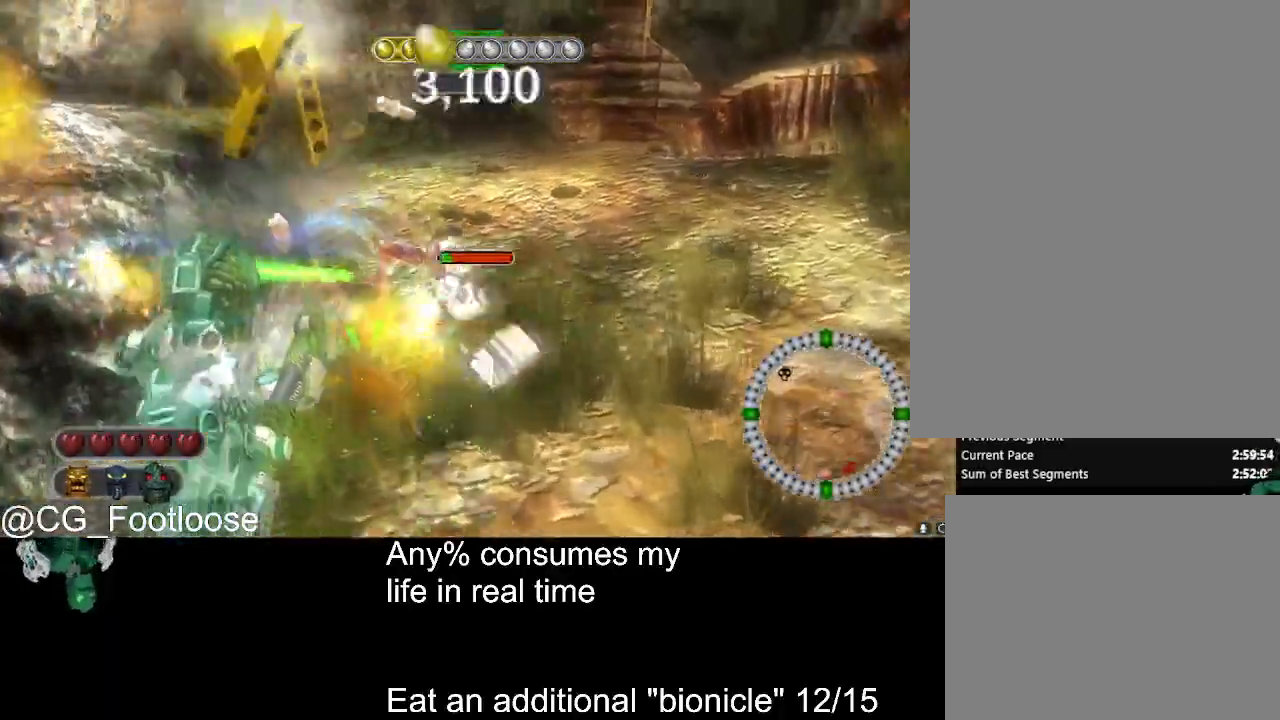
{"keys": ["w"], "mouse": ["left"], "events": [[150, "mouse_left", "down"], [184, "a", "up"], [234, "d", "down"], [384, "d", "up"], [467, "w", "down"]]}
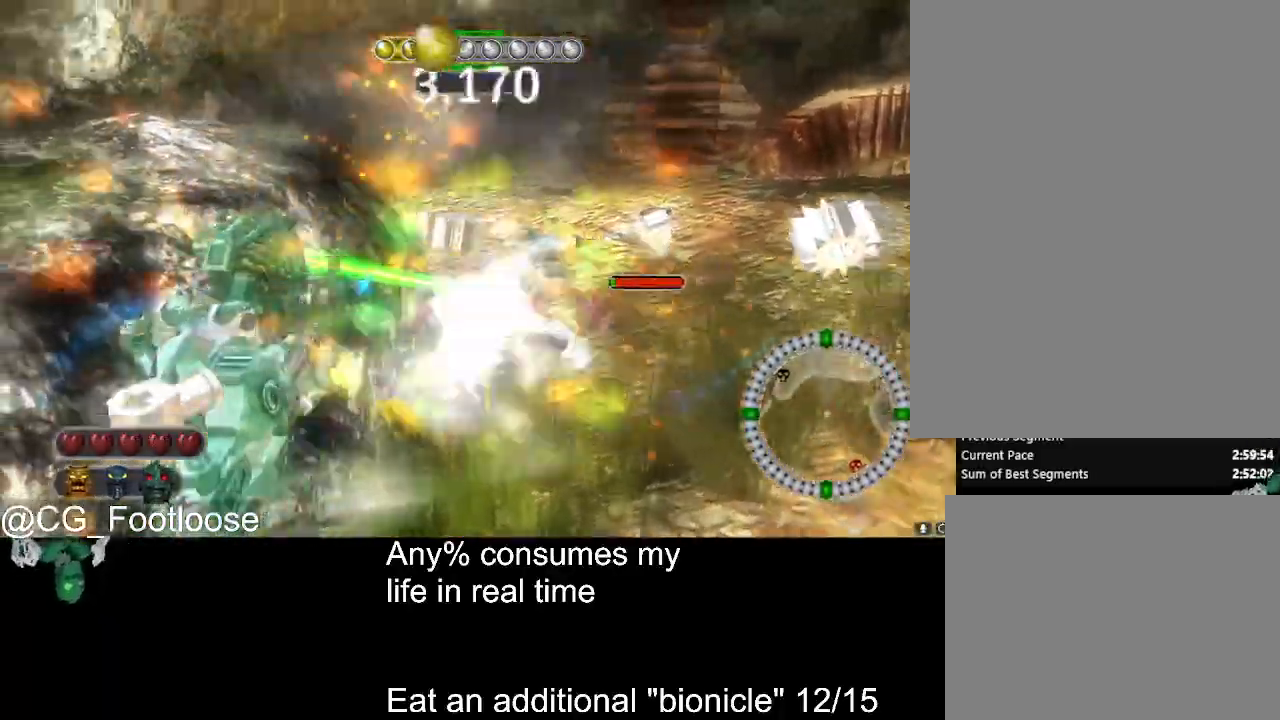
{"keys": ["a", "w"], "mouse": [], "events": [[67, "mouse_left", "up"], [117, "a", "down"], [400, "mouse_wheel_up", "down"], [434, "mouse_wheel_up", "up"]]}
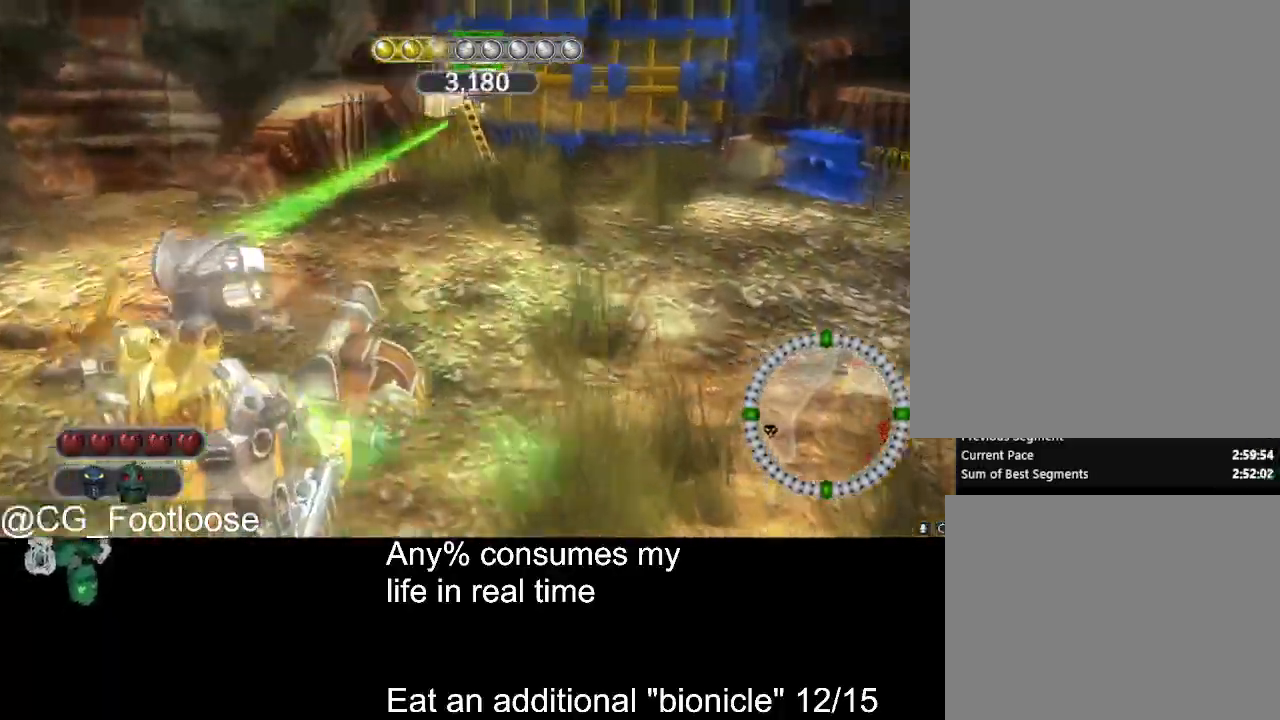
{"keys": ["a", "s"], "mouse": ["left"], "events": [[34, "w", "up"], [317, "mouse_left", "down"], [417, "mouse_left", "up"], [417, "s", "down"], [500, "mouse_left", "down"]]}
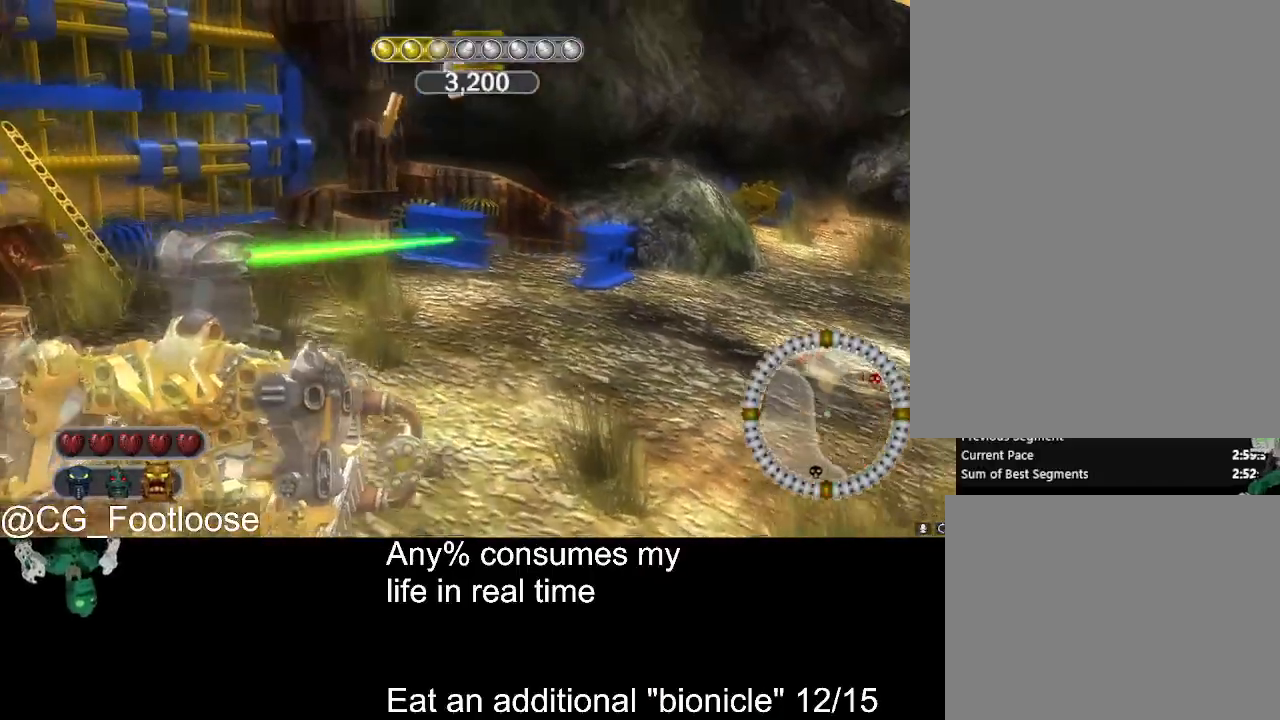
{"keys": ["a", "s"], "mouse": [], "events": [[100, "mouse_left", "up"], [150, "mouse_left", "down"], [184, "a", "up"], [250, "mouse_left", "up"], [284, "mouse_left", "down"], [384, "mouse_left", "up"], [434, "a", "down"]]}
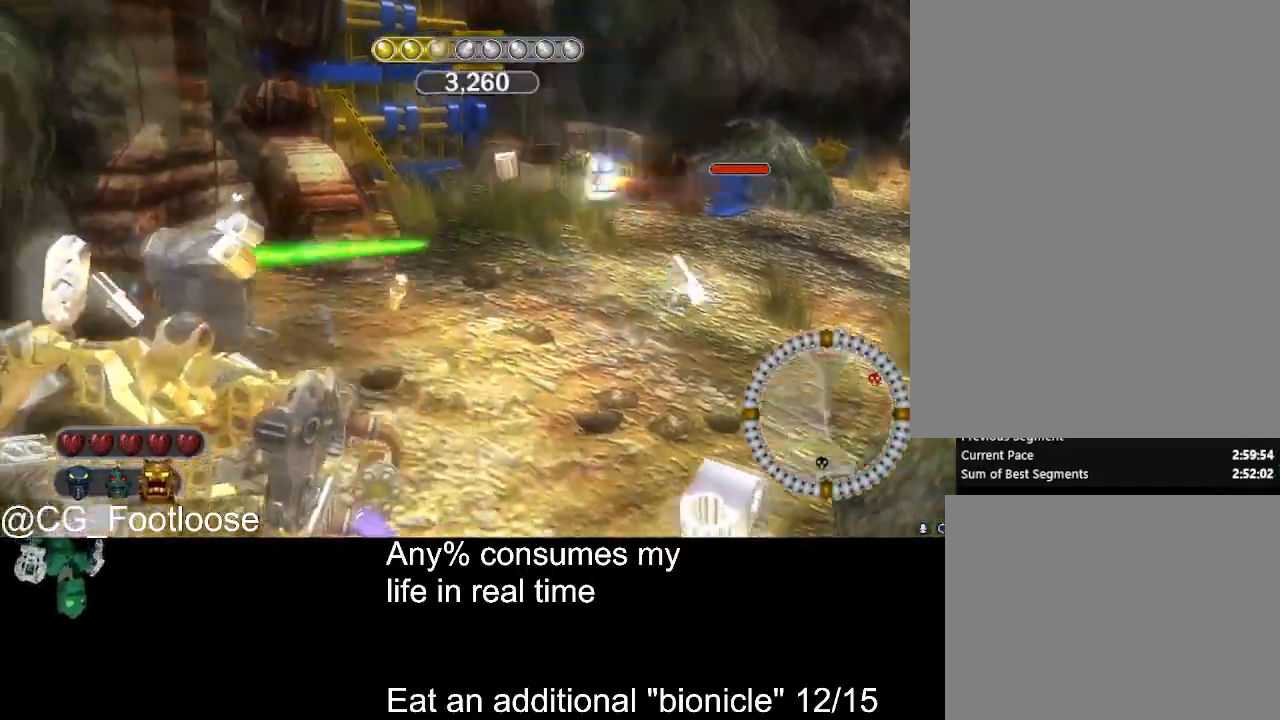
{"keys": ["d", "w"], "mouse": [], "events": [[17, "s", "up"], [117, "mouse_wheel_down", "down"], [167, "mouse_wheel_down", "up"], [167, "w", "down"], [300, "a", "up"], [300, "d", "down"]]}
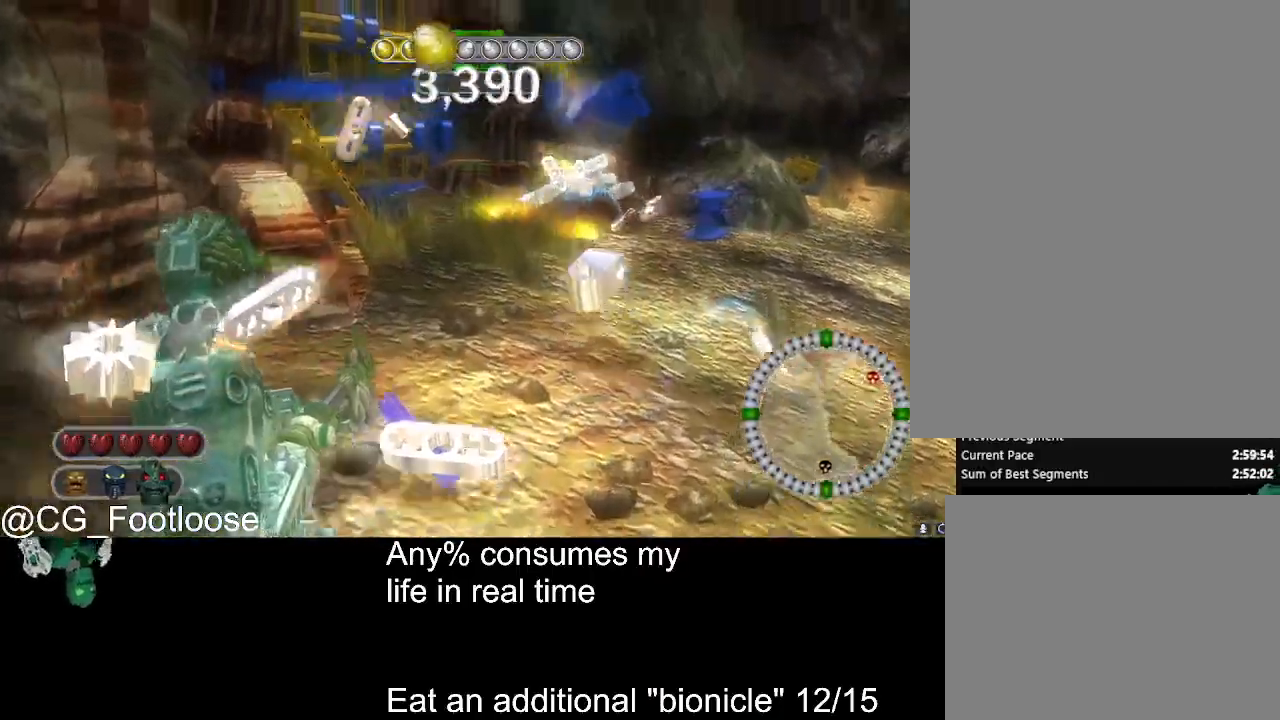
{"keys": ["w"], "mouse": ["left"], "events": [[317, "mouse_left", "down"], [500, "d", "up"]]}
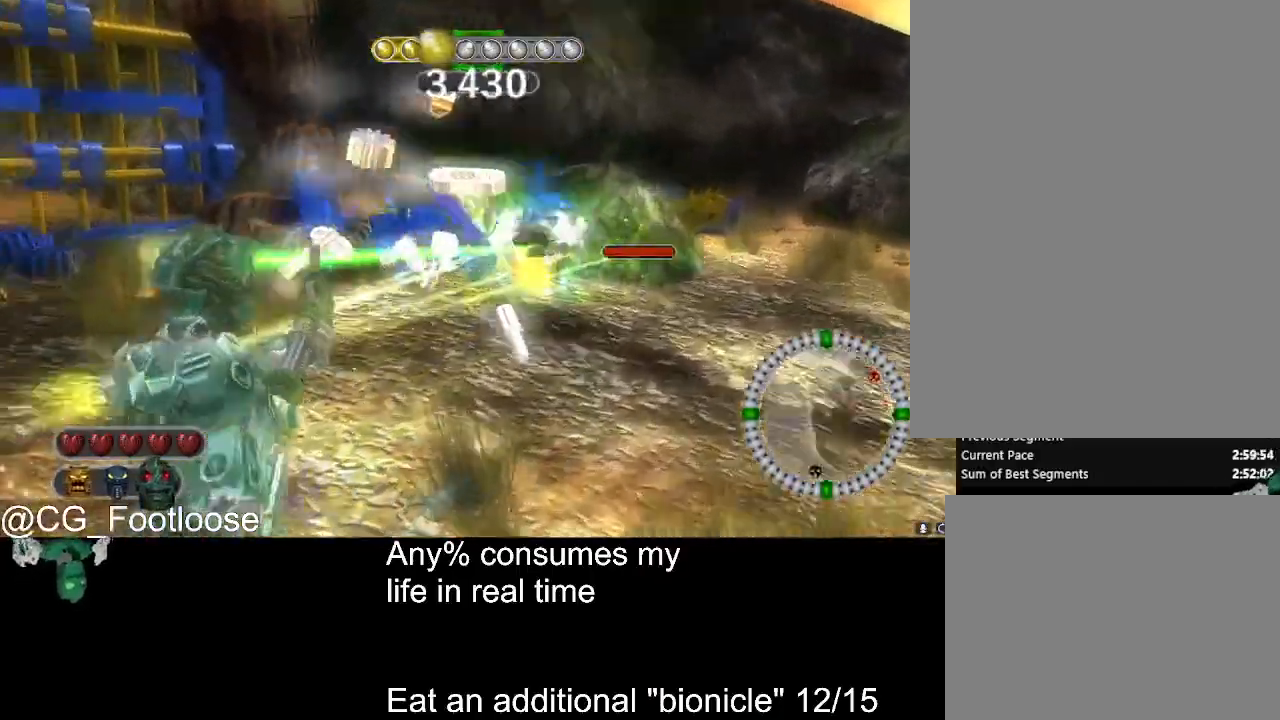
{"keys": ["d"], "mouse": ["left"], "events": [[50, "a", "down"], [100, "mouse_left", "up"], [150, "a", "up"], [184, "d", "down"], [284, "mouse_left", "down"], [284, "w", "up"]]}
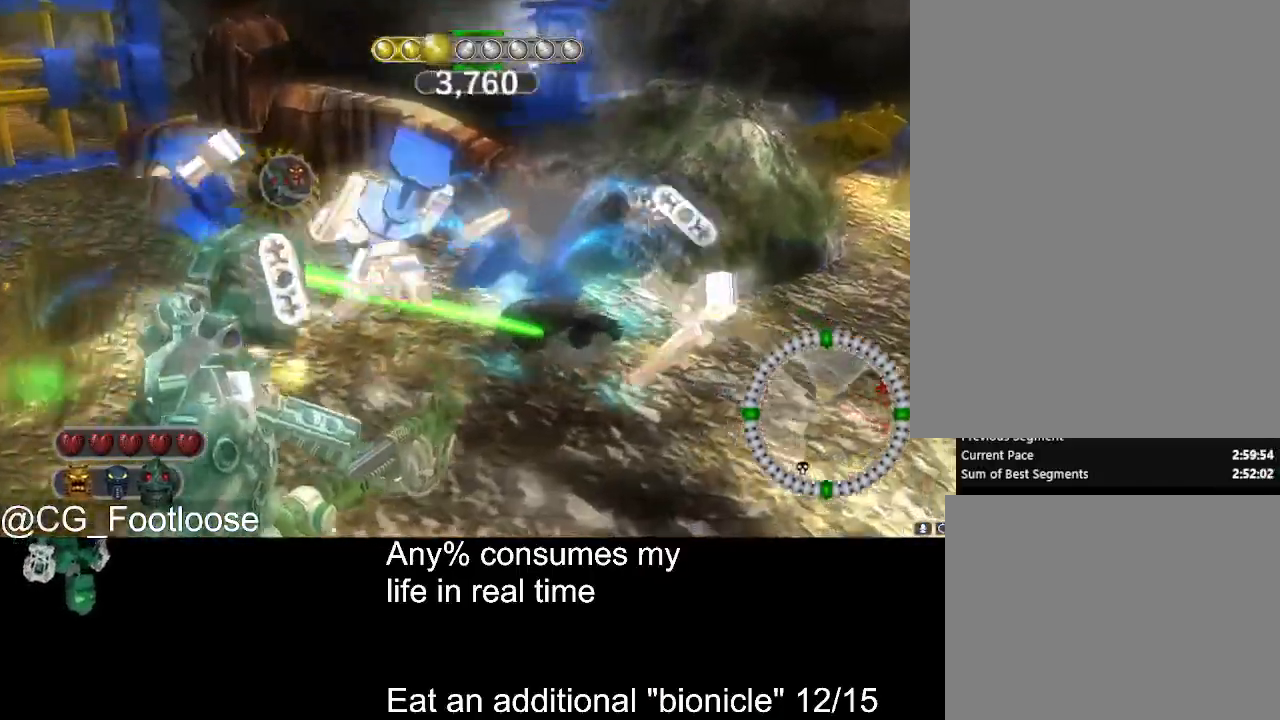
{"keys": ["d", "q", "w"], "mouse": [], "events": [[17, "d", "up"], [117, "a", "down"], [200, "a", "up"], [200, "w", "down"], [250, "mouse_left", "up"], [350, "d", "down"], [484, "q", "down"]]}